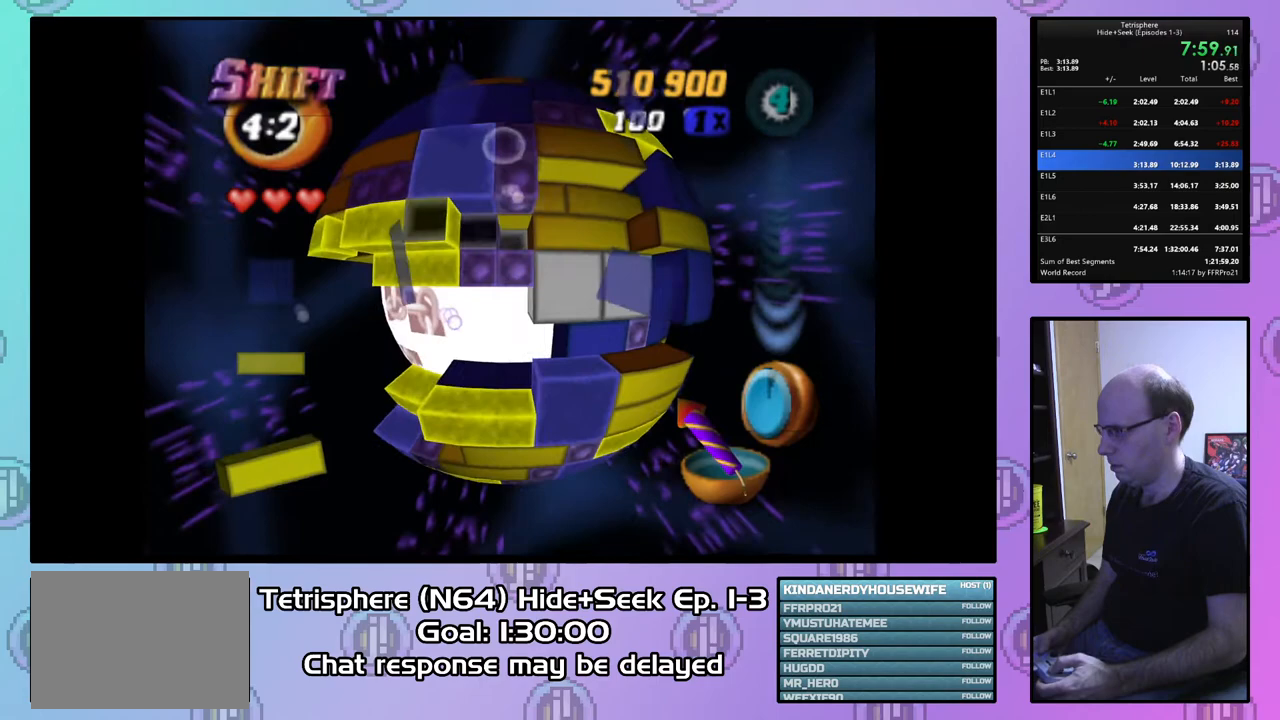
Gameplay with a controller (PlayStation layout); each line is a JSON object with the inputs held at the frame after it. "events" lists button and stick changes between this image and that frame as [ms after this image, input, new state], when the widget could be followed in between. Not read: left_stick.
{"buttons": ["DPAD_RIGHT"], "right_stick": "center", "events": [[133, "DPAD_RIGHT", "down"], [233, "DPAD_RIGHT", "up"], [333, "DPAD_RIGHT", "down"], [400, "DPAD_RIGHT", "up"], [467, "DPAD_RIGHT", "down"]]}
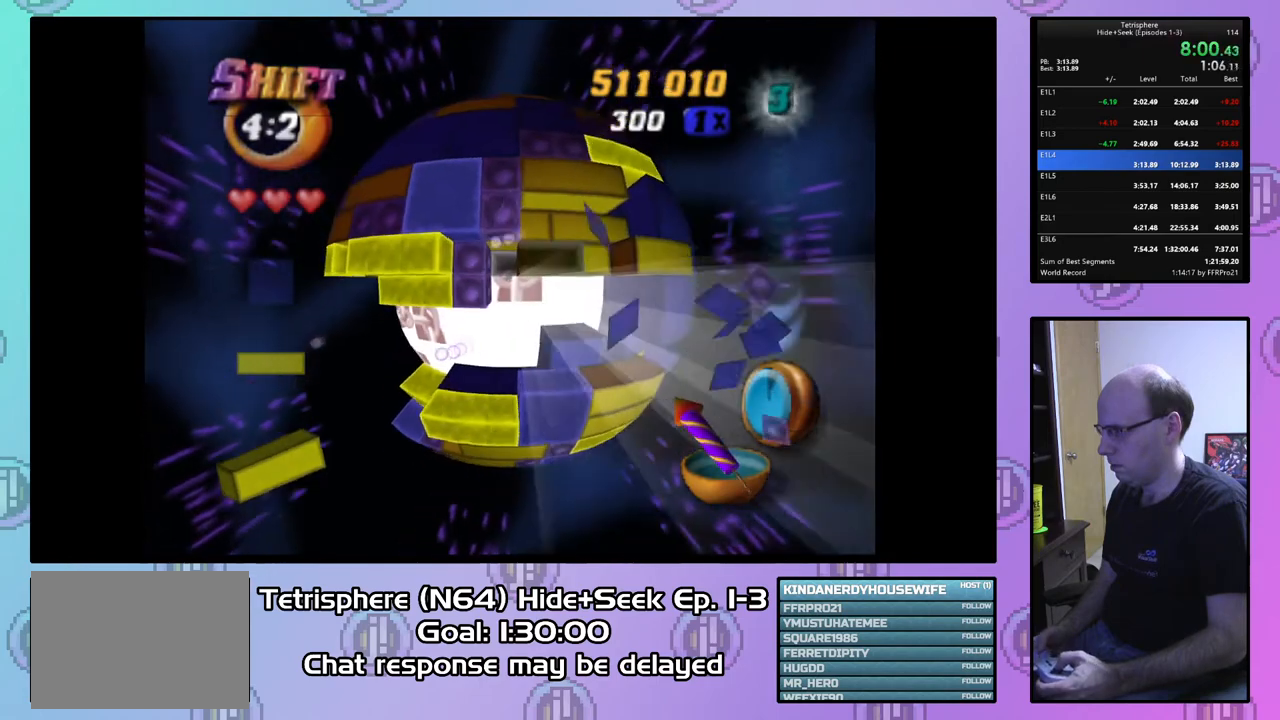
{"buttons": [], "right_stick": "center", "events": [[67, "DPAD_RIGHT", "up"], [433, "CIRCLE", "down"], [500, "CIRCLE", "up"]]}
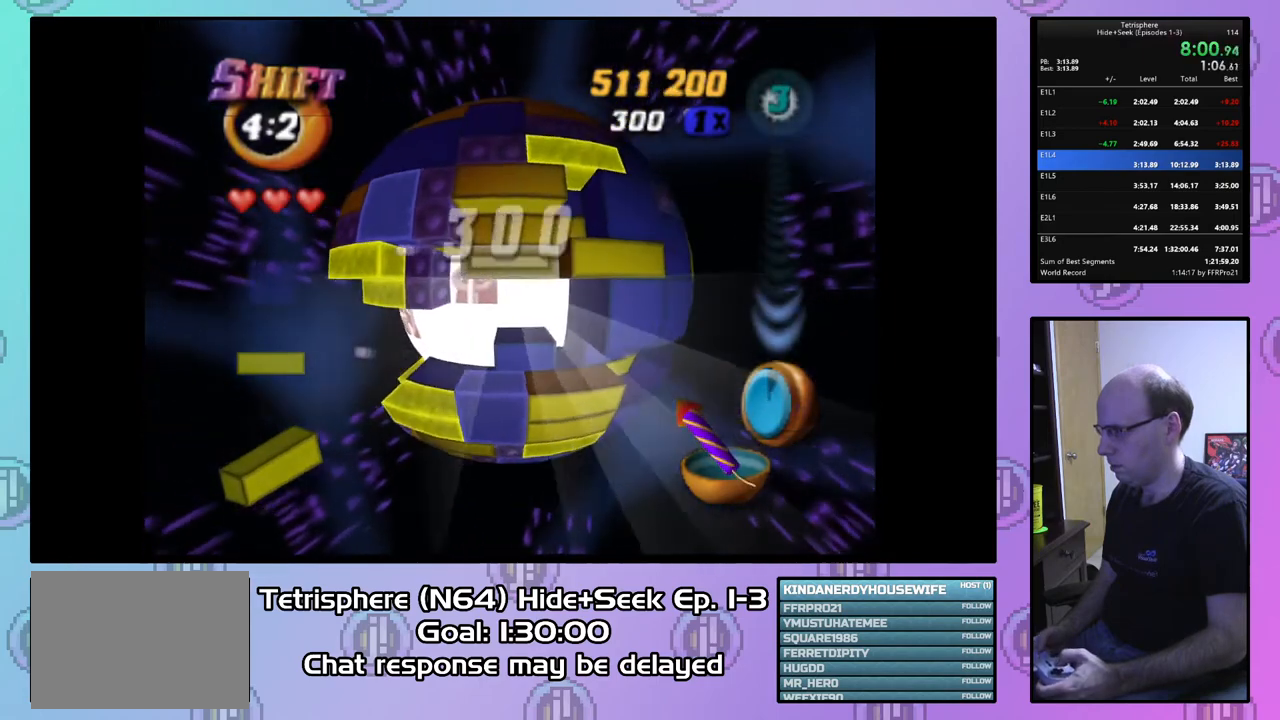
{"buttons": [], "right_stick": "center", "events": [[67, "DPAD_UP", "down"], [167, "DPAD_UP", "up"], [267, "DPAD_RIGHT", "down"], [400, "DPAD_RIGHT", "up"]]}
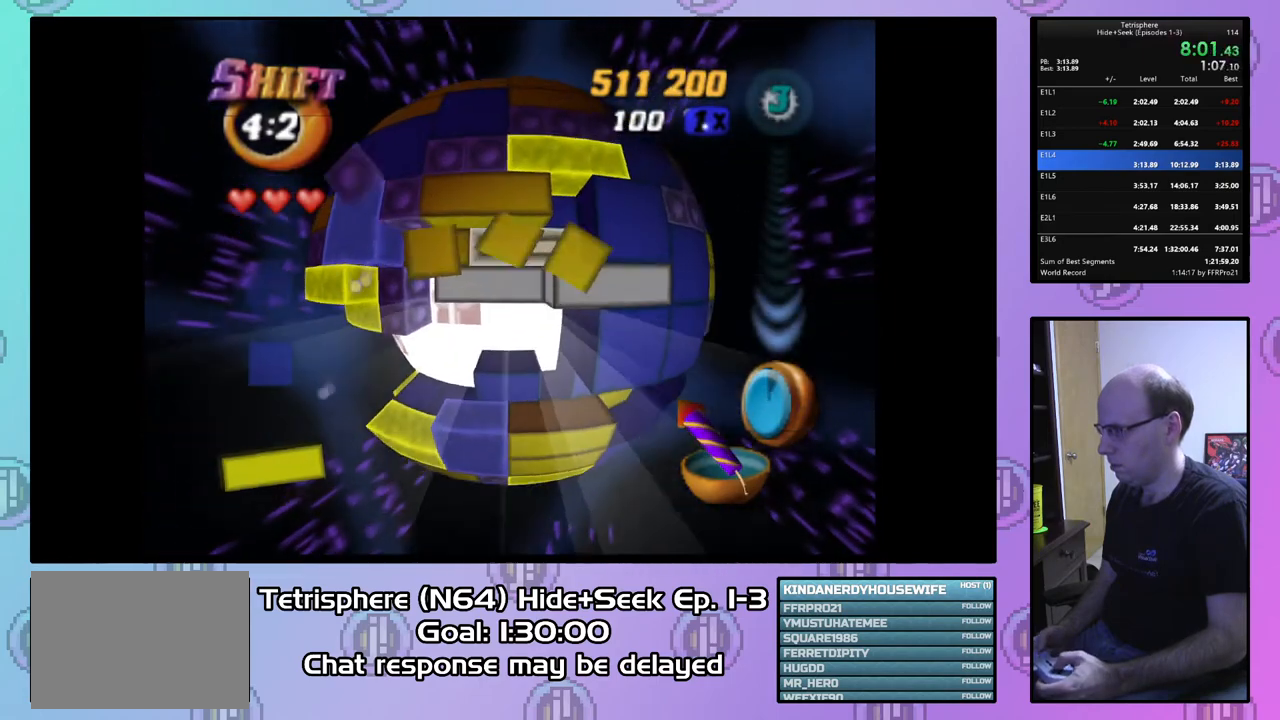
{"buttons": ["DPAD_DOWN"], "right_stick": "center", "events": [[33, "CIRCLE", "down"], [133, "CIRCLE", "up"], [167, "DPAD_LEFT", "down"], [267, "DPAD_LEFT", "up"], [333, "DPAD_LEFT", "down"], [433, "DPAD_LEFT", "up"], [500, "DPAD_DOWN", "down"]]}
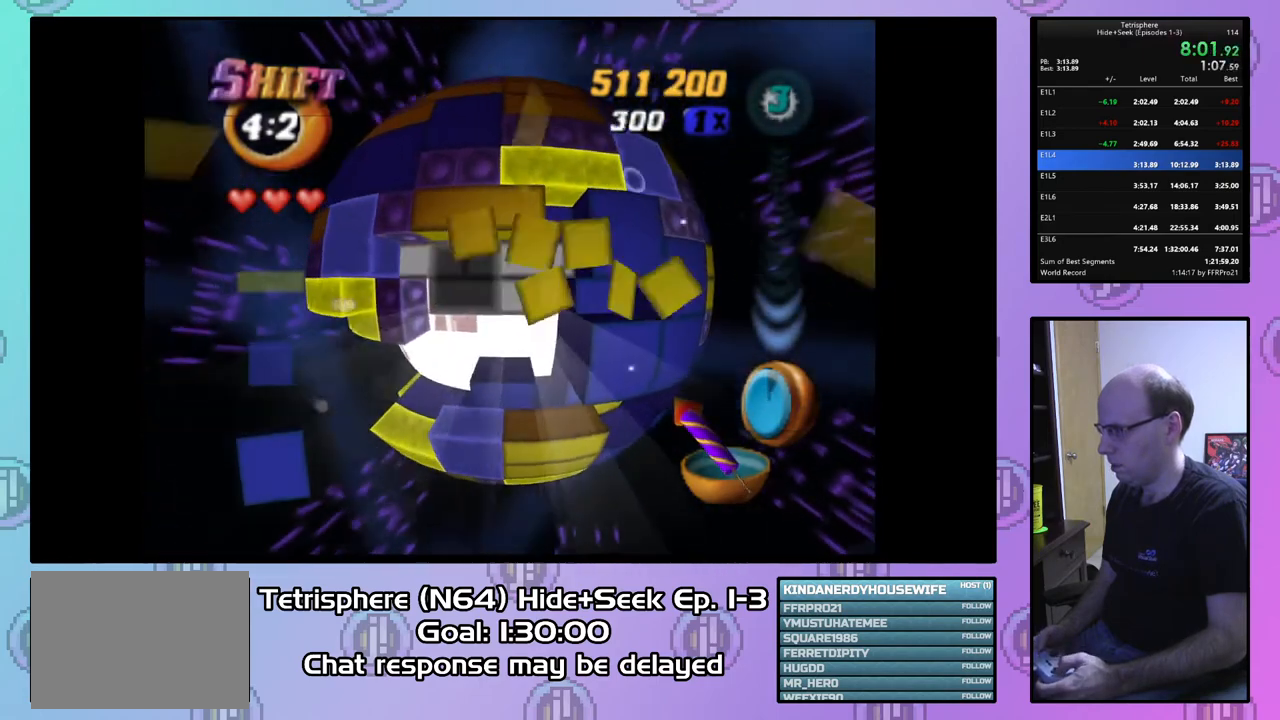
{"buttons": ["SQUARE", "DPAD_LEFT"], "right_stick": "center", "events": [[100, "DPAD_DOWN", "up"], [267, "SQUARE", "down"], [367, "DPAD_DOWN", "down"], [467, "DPAD_LEFT", "down"], [500, "DPAD_DOWN", "up"]]}
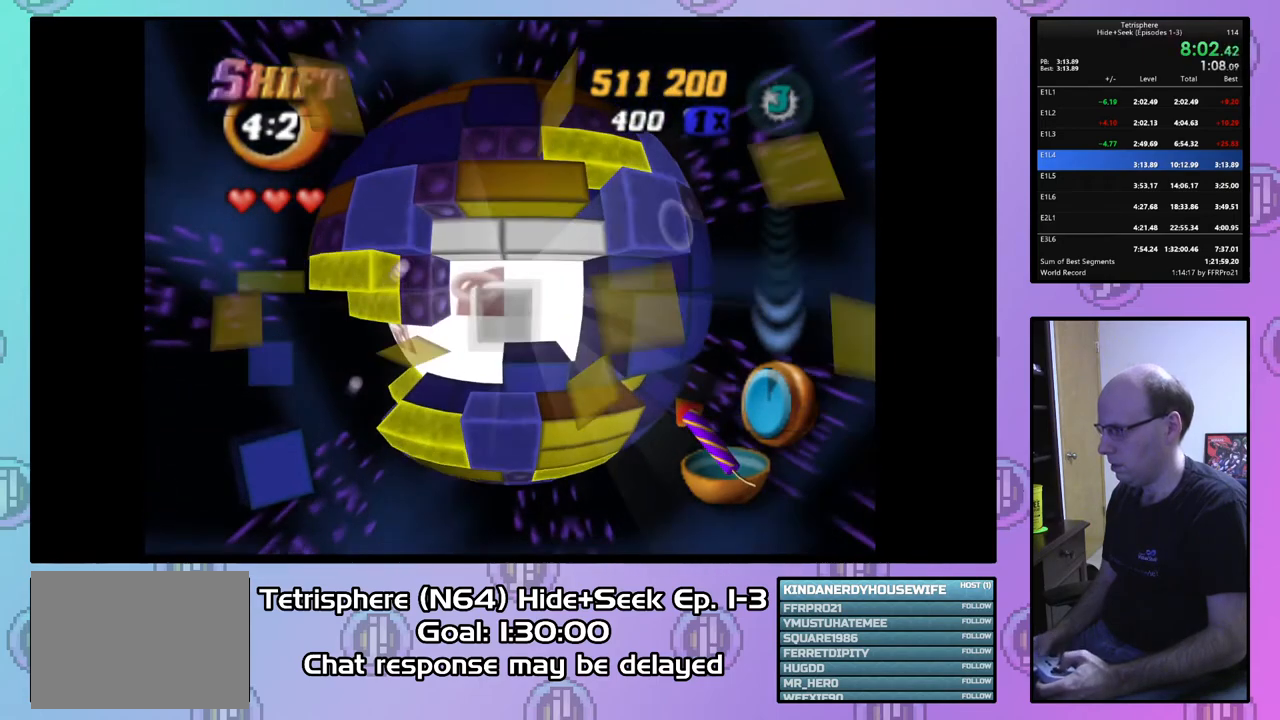
{"buttons": ["SQUARE"], "right_stick": "center", "events": [[100, "DPAD_LEFT", "up"], [167, "SQUARE", "up"], [233, "DPAD_UP", "down"], [333, "DPAD_UP", "up"], [433, "SQUARE", "down"]]}
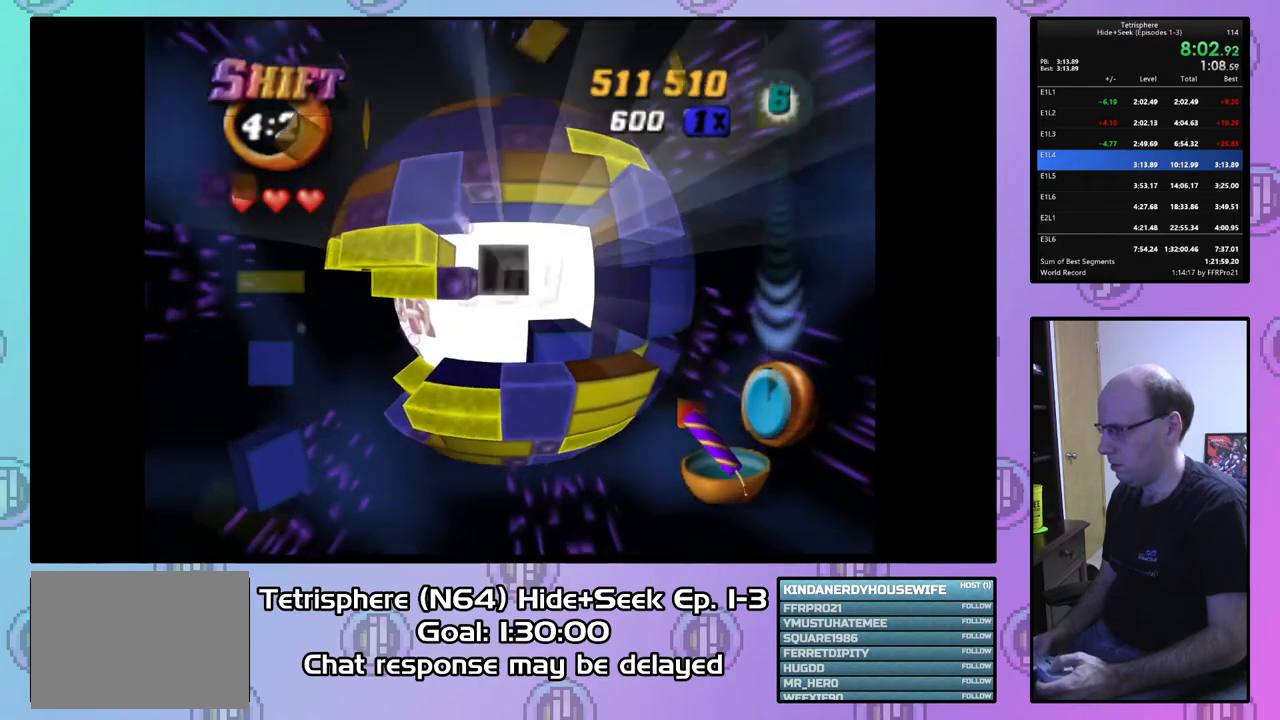
{"buttons": ["SQUARE", "DPAD_LEFT"], "right_stick": "center", "events": [[33, "DPAD_DOWN", "down"], [133, "DPAD_LEFT", "down"], [467, "DPAD_DOWN", "up"]]}
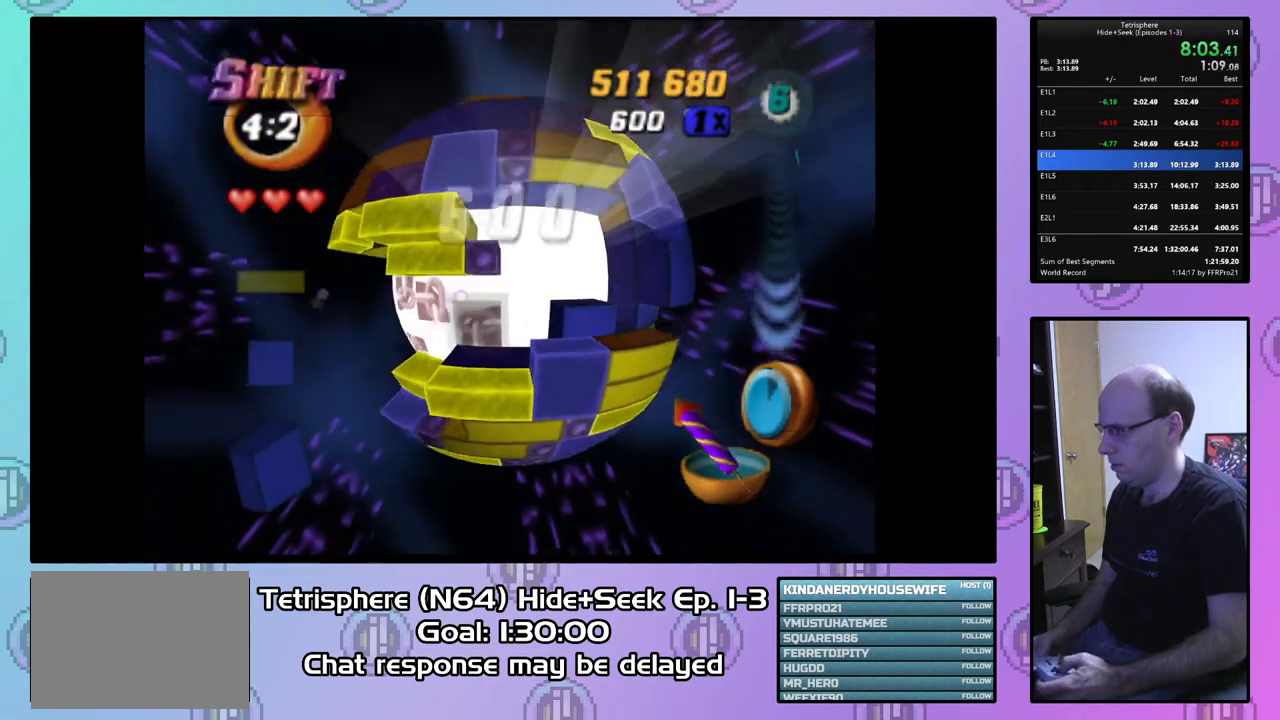
{"buttons": ["SQUARE", "DPAD_LEFT"], "right_stick": "center", "events": [[33, "DPAD_DOWN", "down"], [233, "DPAD_DOWN", "up"], [267, "DPAD_LEFT", "up"], [467, "DPAD_LEFT", "down"]]}
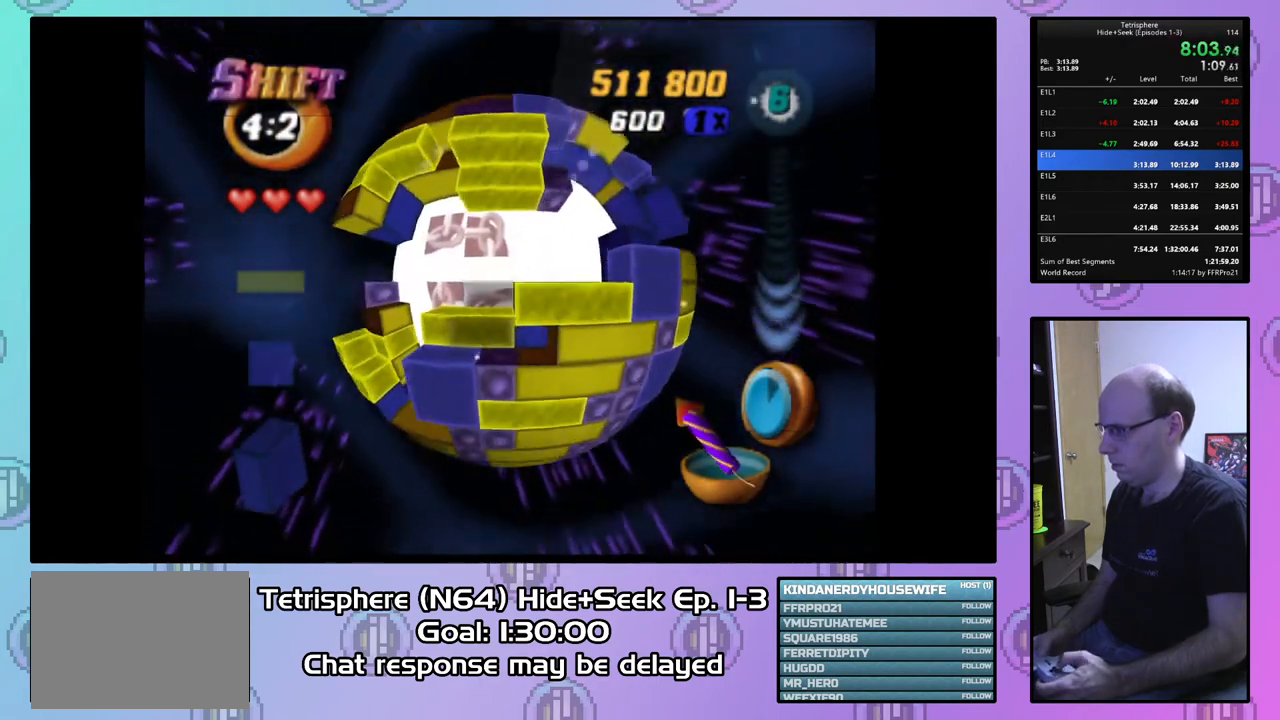
{"buttons": ["DPAD_LEFT"], "right_stick": "center", "events": [[100, "DPAD_LEFT", "up"], [300, "SQUARE", "up"], [400, "DPAD_LEFT", "down"]]}
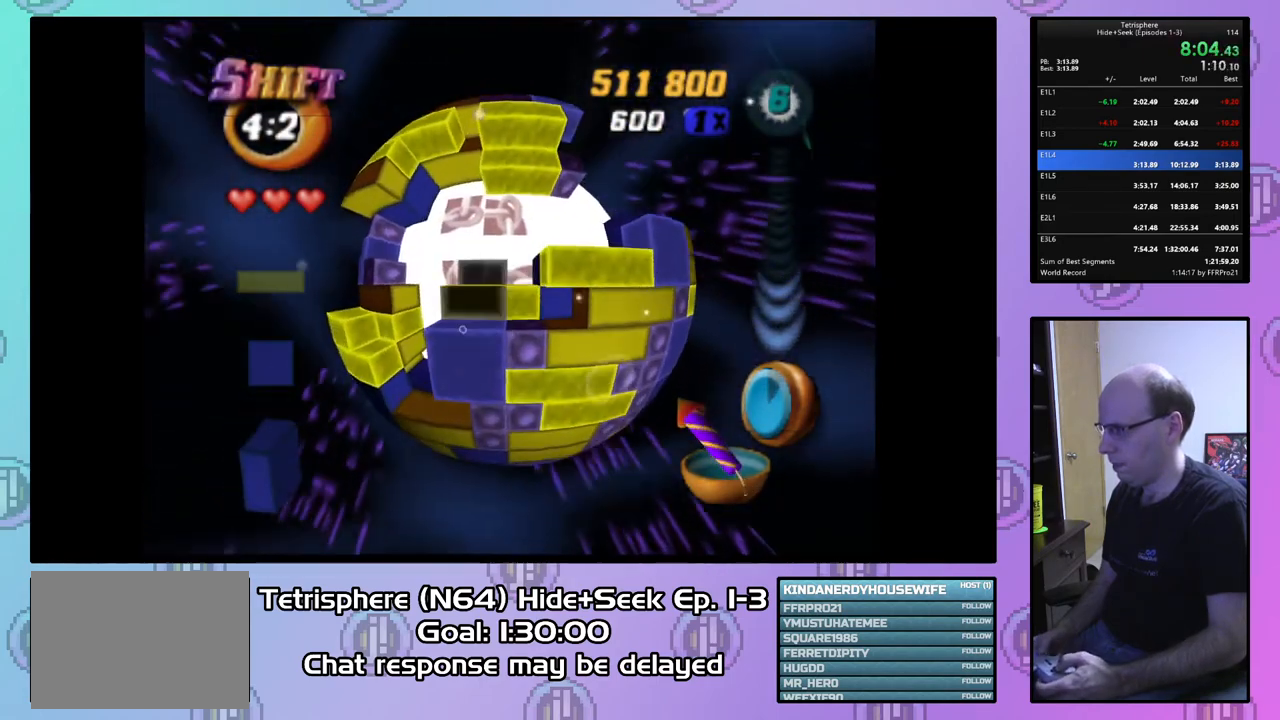
{"buttons": ["SQUARE", "DPAD_LEFT"], "right_stick": "center", "events": [[33, "DPAD_LEFT", "up"], [67, "DPAD_LEFT", "down"], [167, "DPAD_LEFT", "up"], [200, "SQUARE", "down"], [333, "DPAD_DOWN", "down"], [333, "DPAD_LEFT", "down"], [400, "DPAD_DOWN", "up"]]}
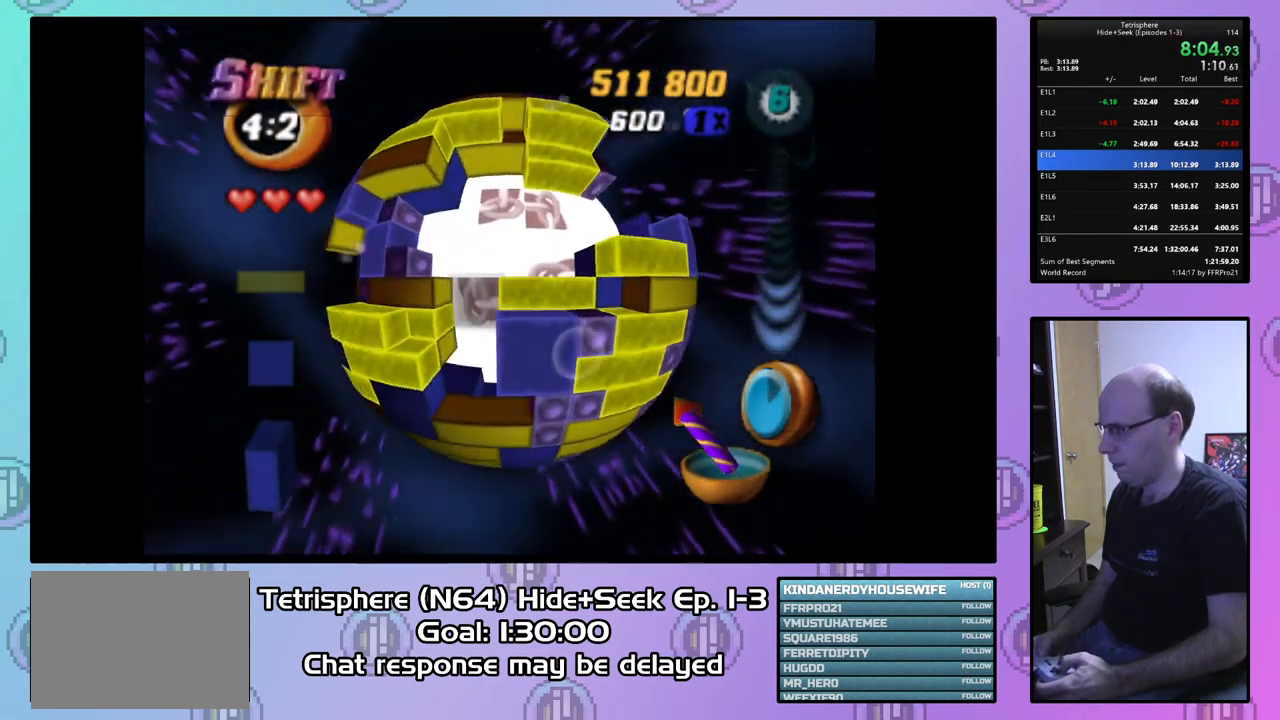
{"buttons": ["DPAD_UP"], "right_stick": "center", "events": [[33, "DPAD_DOWN", "down"], [100, "DPAD_DOWN", "up"], [100, "DPAD_LEFT", "up"], [200, "DPAD_RIGHT", "down"], [200, "SQUARE", "up"], [233, "DPAD_UP", "down"], [300, "DPAD_RIGHT", "up"]]}
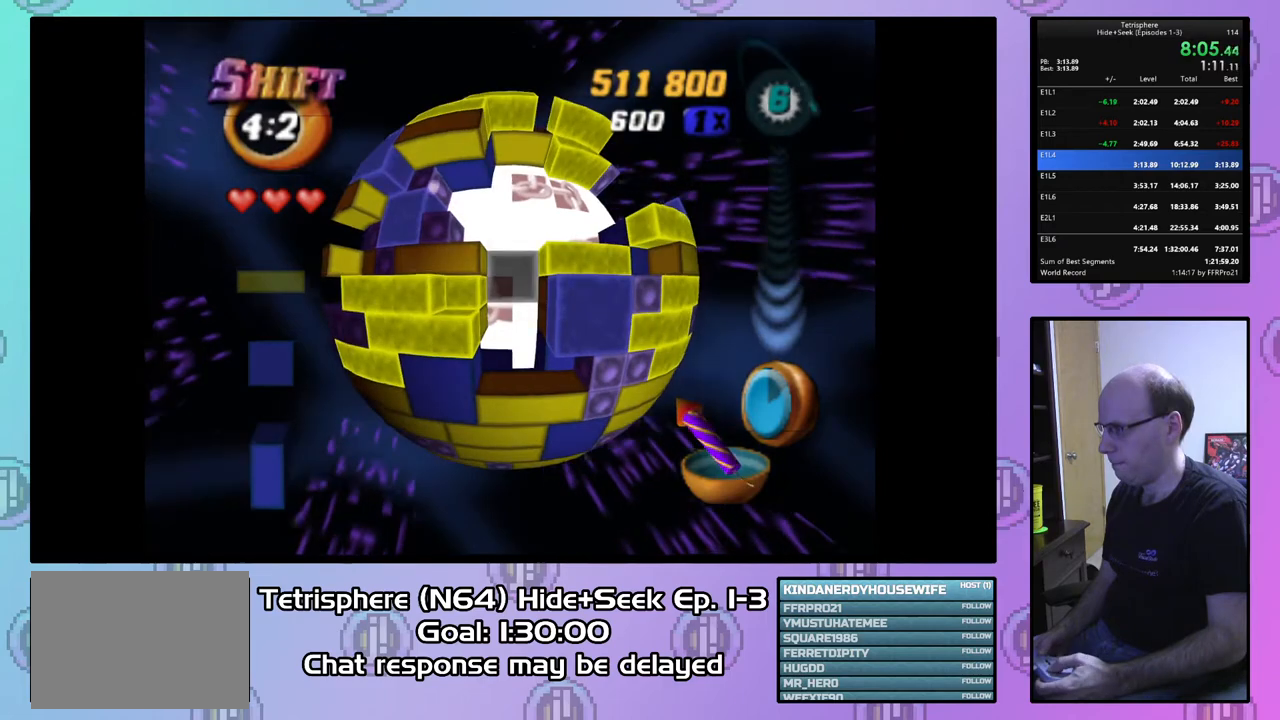
{"buttons": ["DPAD_RIGHT"], "right_stick": "center", "events": [[400, "DPAD_UP", "up"], [500, "DPAD_RIGHT", "down"]]}
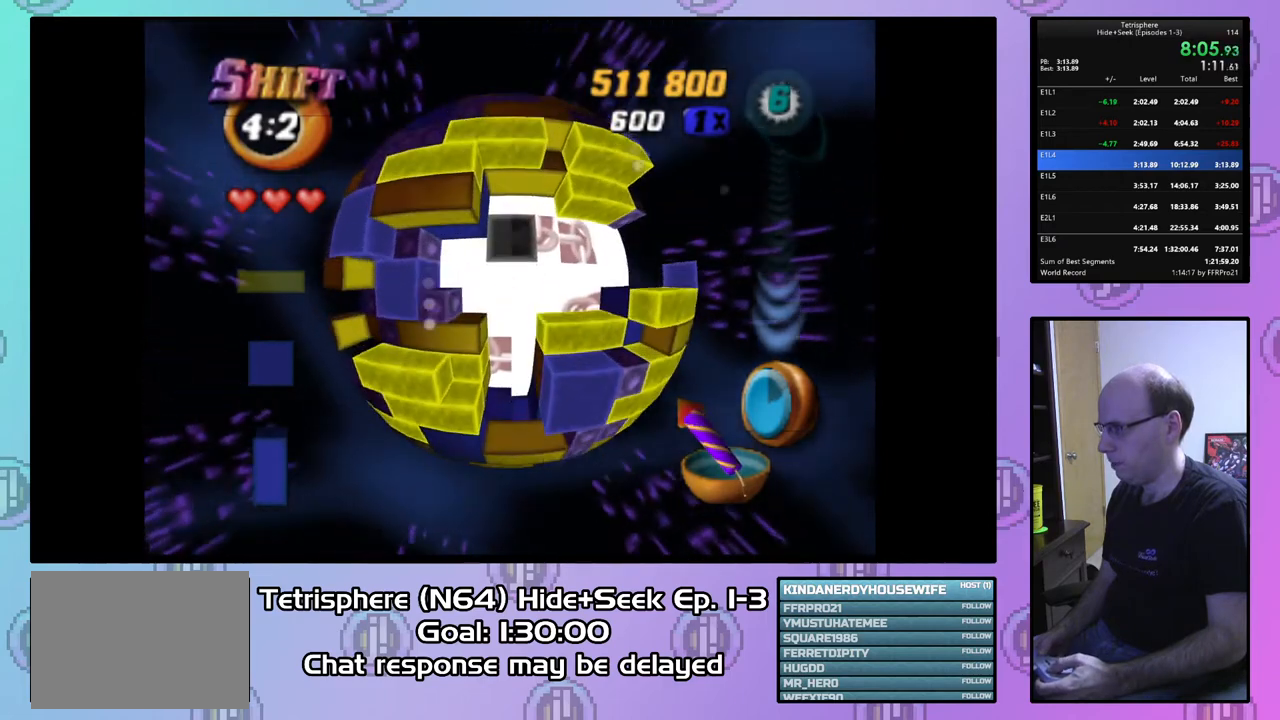
{"buttons": [], "right_stick": "center", "events": [[100, "DPAD_RIGHT", "up"], [233, "DPAD_DOWN", "down"], [333, "DPAD_DOWN", "up"], [400, "DPAD_DOWN", "down"], [500, "DPAD_DOWN", "up"]]}
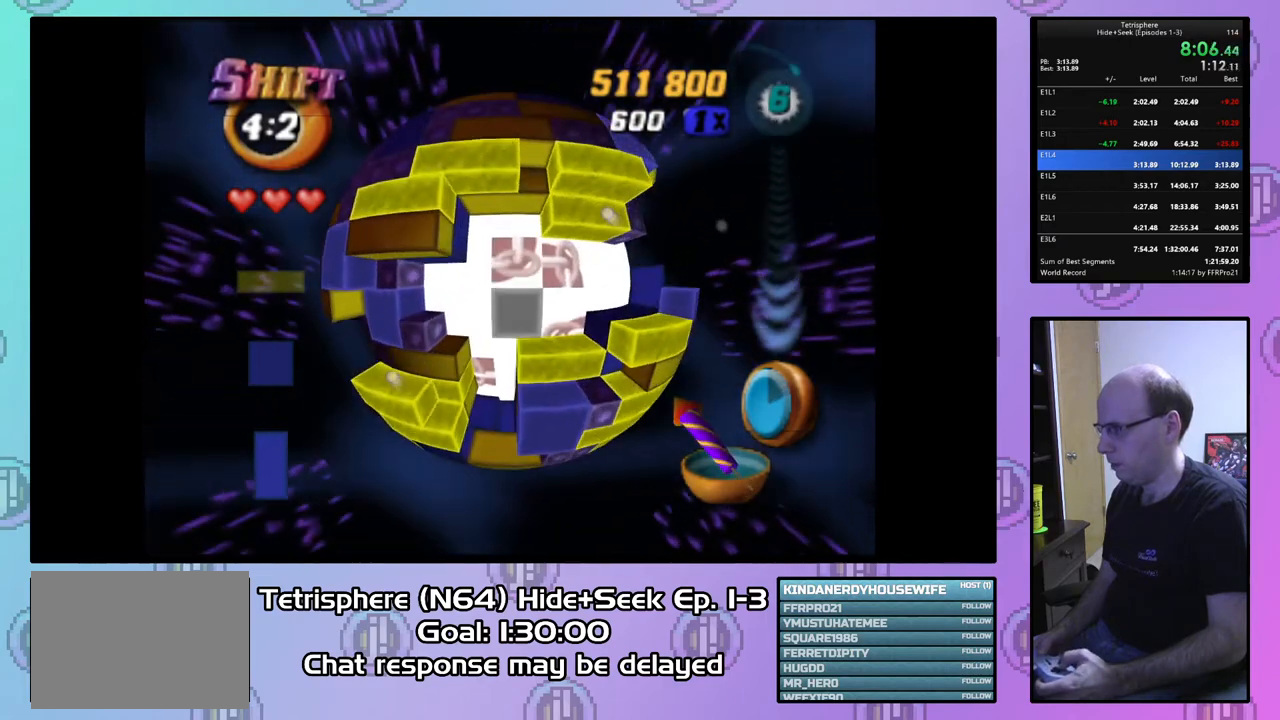
{"buttons": ["SQUARE"], "right_stick": "center", "events": [[33, "DPAD_DOWN", "down"], [133, "DPAD_DOWN", "up"], [200, "DPAD_RIGHT", "down"], [300, "DPAD_RIGHT", "up"], [367, "DPAD_RIGHT", "down"], [433, "DPAD_RIGHT", "up"], [433, "SQUARE", "down"]]}
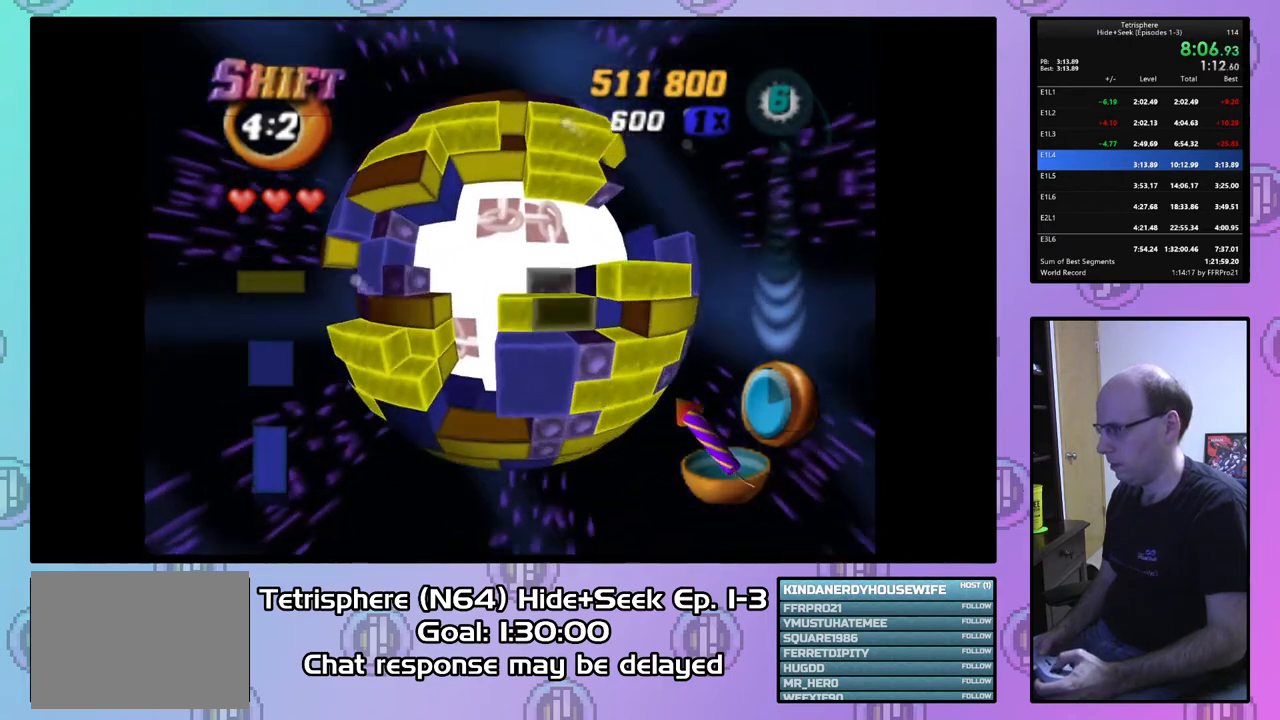
{"buttons": ["SQUARE", "DPAD_UP", "DPAD_LEFT"], "right_stick": "center", "events": [[67, "DPAD_LEFT", "down"], [100, "DPAD_UP", "down"]]}
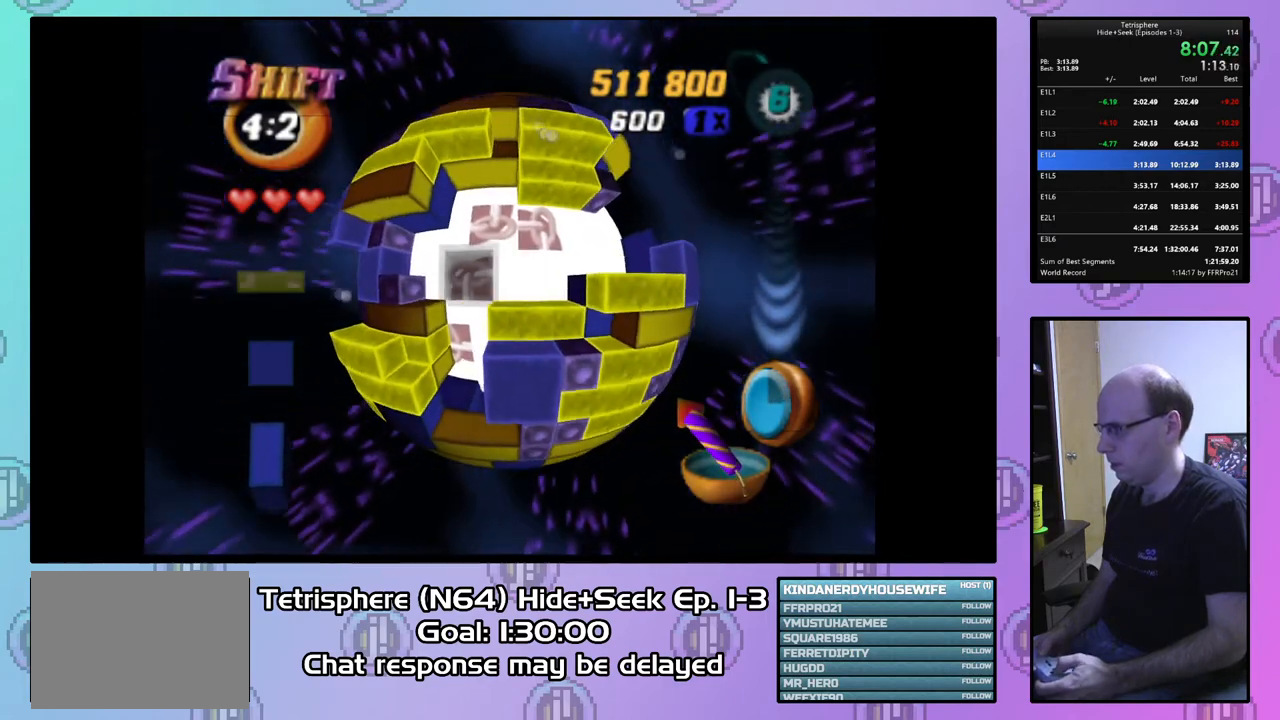
{"buttons": ["DPAD_UP"], "right_stick": "center", "events": [[67, "DPAD_UP", "up"], [133, "DPAD_LEFT", "up"], [200, "DPAD_UP", "down"], [200, "SQUARE", "up"], [333, "DPAD_UP", "up"], [400, "DPAD_UP", "down"]]}
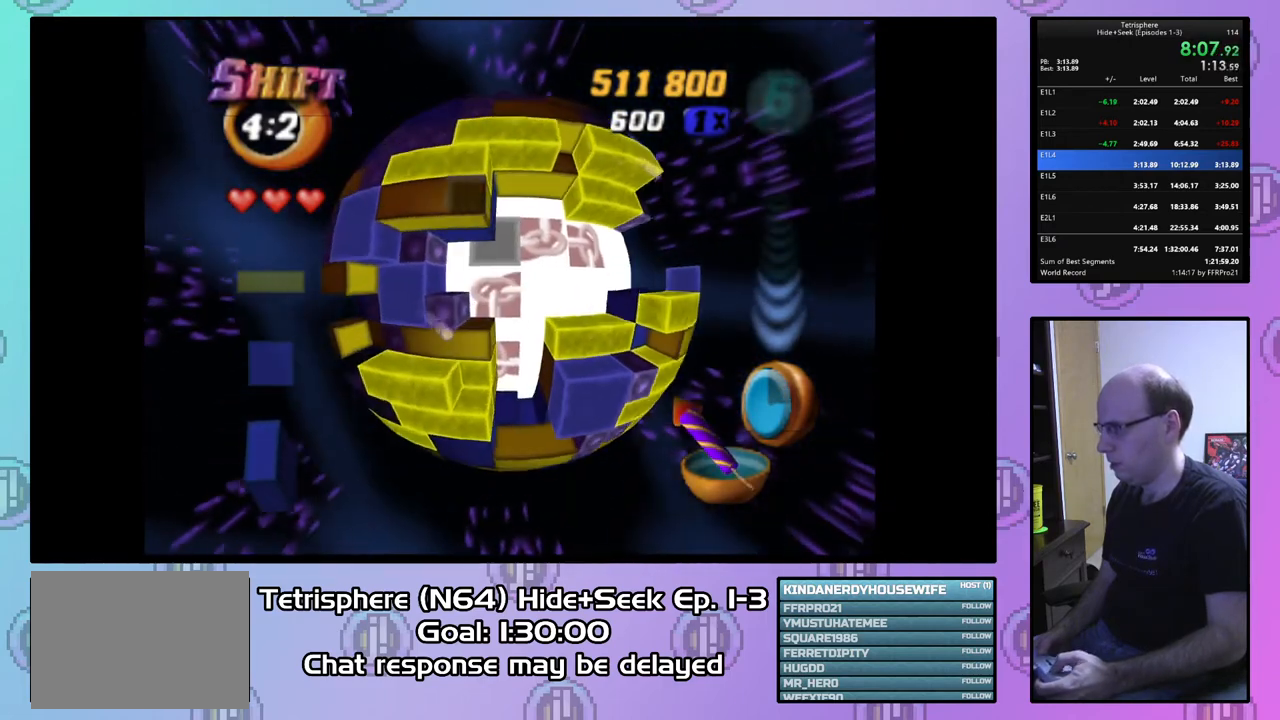
{"buttons": ["SQUARE", "DPAD_DOWN"], "right_stick": "center", "events": [[33, "DPAD_UP", "up"], [67, "DPAD_RIGHT", "down"], [200, "DPAD_RIGHT", "up"], [267, "DPAD_RIGHT", "down"], [333, "DPAD_RIGHT", "up"], [333, "SQUARE", "down"], [433, "DPAD_DOWN", "down"]]}
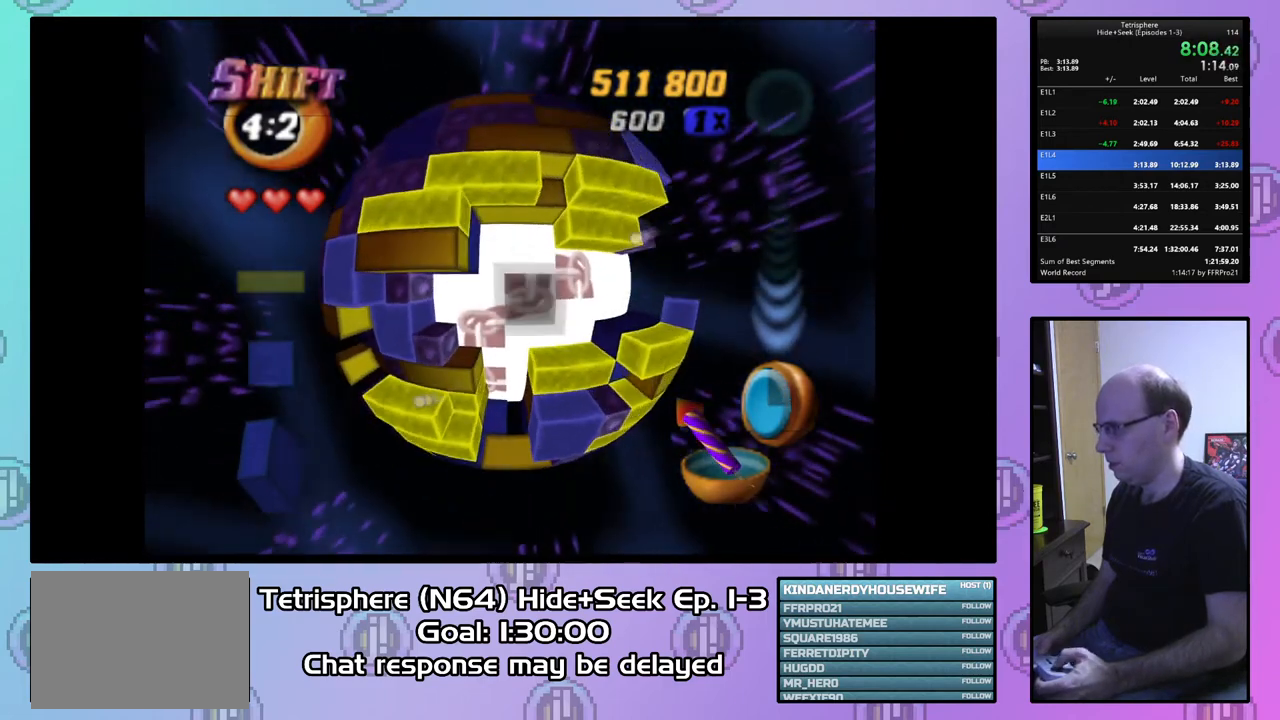
{"buttons": [], "right_stick": "center", "events": [[167, "DPAD_DOWN", "up"], [267, "DPAD_RIGHT", "down"], [367, "DPAD_RIGHT", "up"], [433, "DPAD_RIGHT", "down"], [500, "DPAD_RIGHT", "up"], [500, "SQUARE", "up"]]}
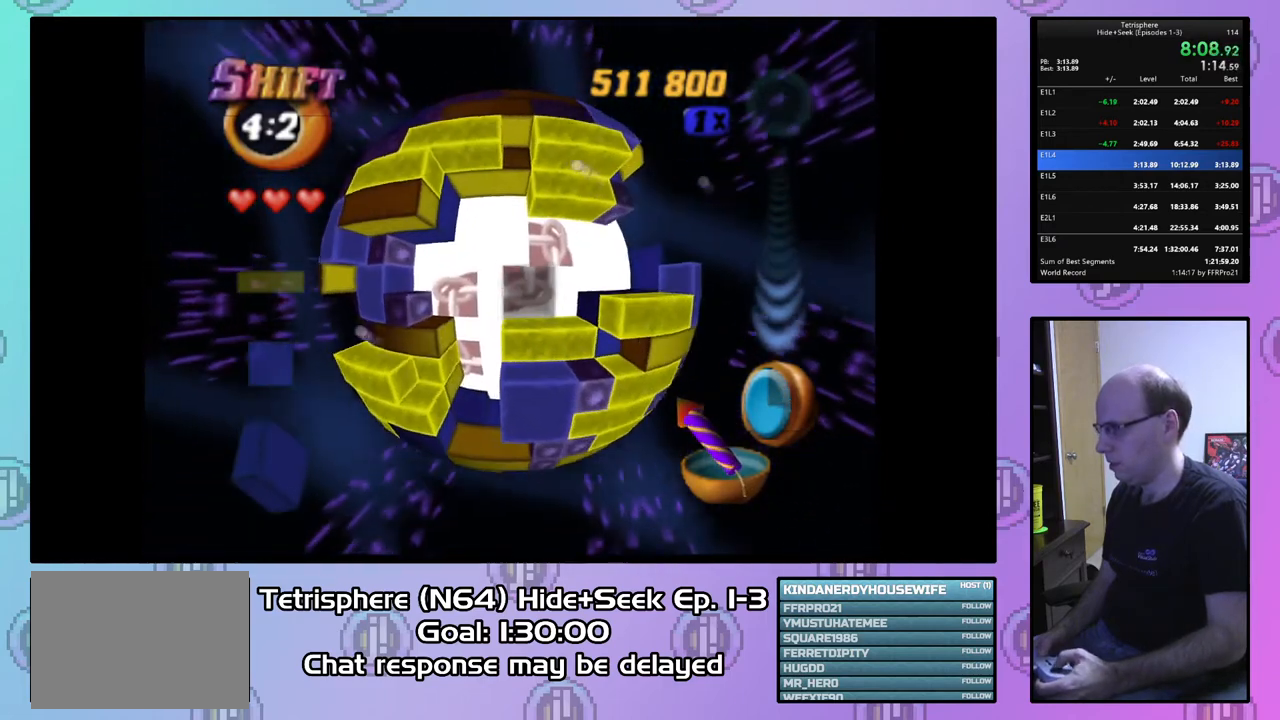
{"buttons": [], "right_stick": "center", "events": [[167, "DPAD_LEFT", "down"], [267, "DPAD_LEFT", "up"], [300, "DPAD_LEFT", "down"], [400, "DPAD_LEFT", "up"]]}
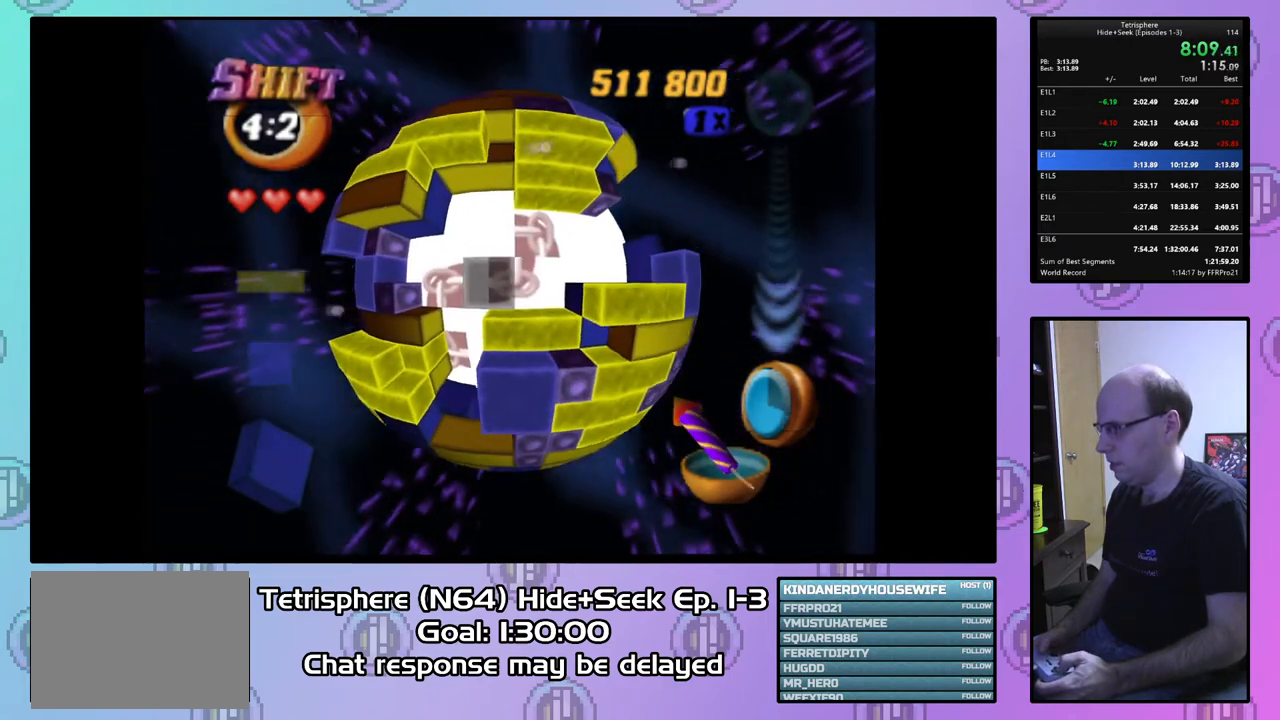
{"buttons": ["SQUARE", "DPAD_LEFT"], "right_stick": "center", "events": [[100, "DPAD_RIGHT", "down"], [167, "DPAD_RIGHT", "up"], [200, "SQUARE", "down"], [300, "DPAD_RIGHT", "down"], [367, "DPAD_RIGHT", "up"], [500, "DPAD_LEFT", "down"]]}
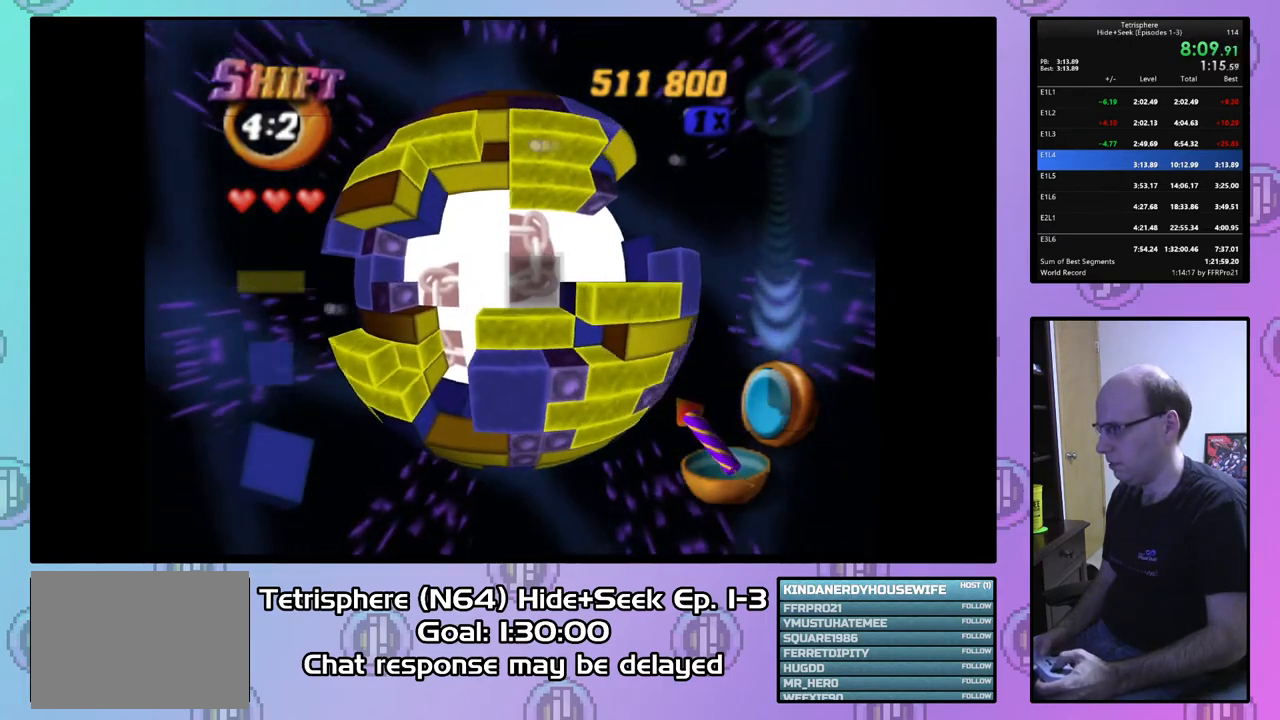
{"buttons": ["DPAD_LEFT"], "right_stick": "center", "events": [[33, "SQUARE", "up"], [100, "DPAD_LEFT", "up"], [167, "DPAD_LEFT", "down"], [267, "DPAD_LEFT", "up"], [333, "DPAD_LEFT", "down"], [433, "DPAD_LEFT", "up"], [467, "DPAD_LEFT", "down"]]}
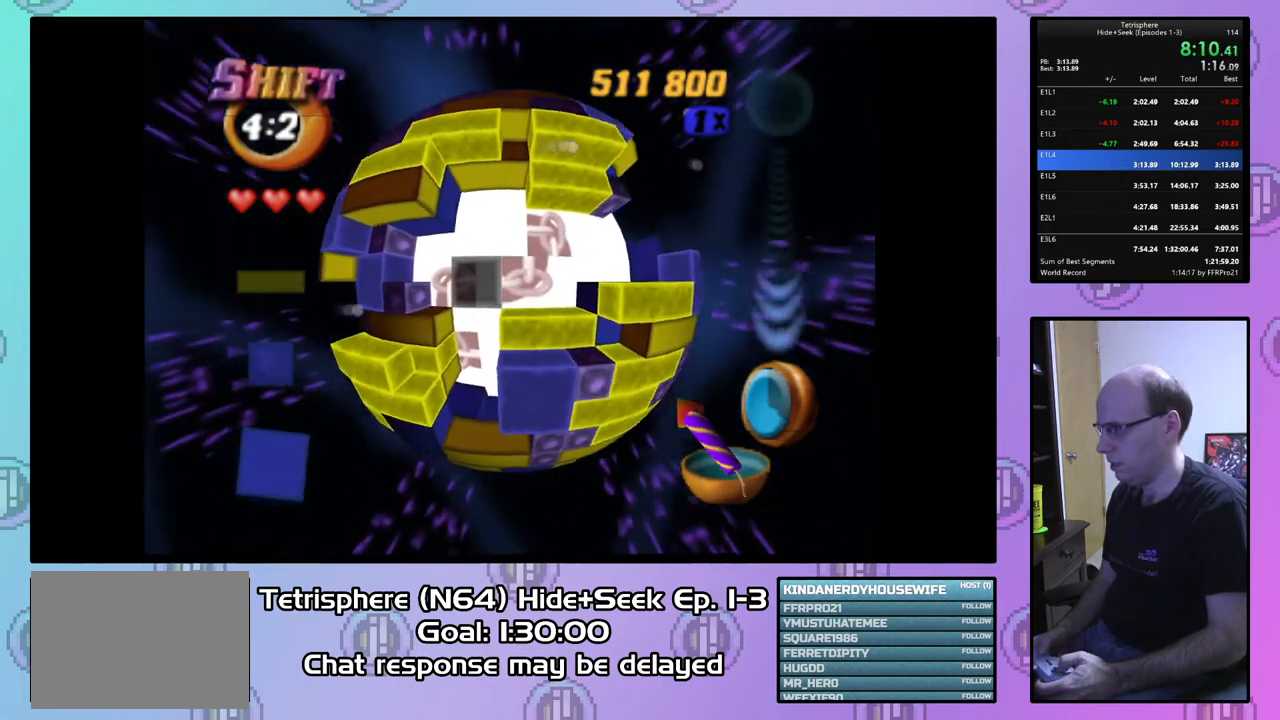
{"buttons": ["SQUARE", "DPAD_RIGHT"], "right_stick": "center", "events": [[67, "DPAD_LEFT", "up"], [67, "SQUARE", "down"], [167, "DPAD_UP", "down"], [200, "DPAD_RIGHT", "down"], [500, "DPAD_UP", "up"]]}
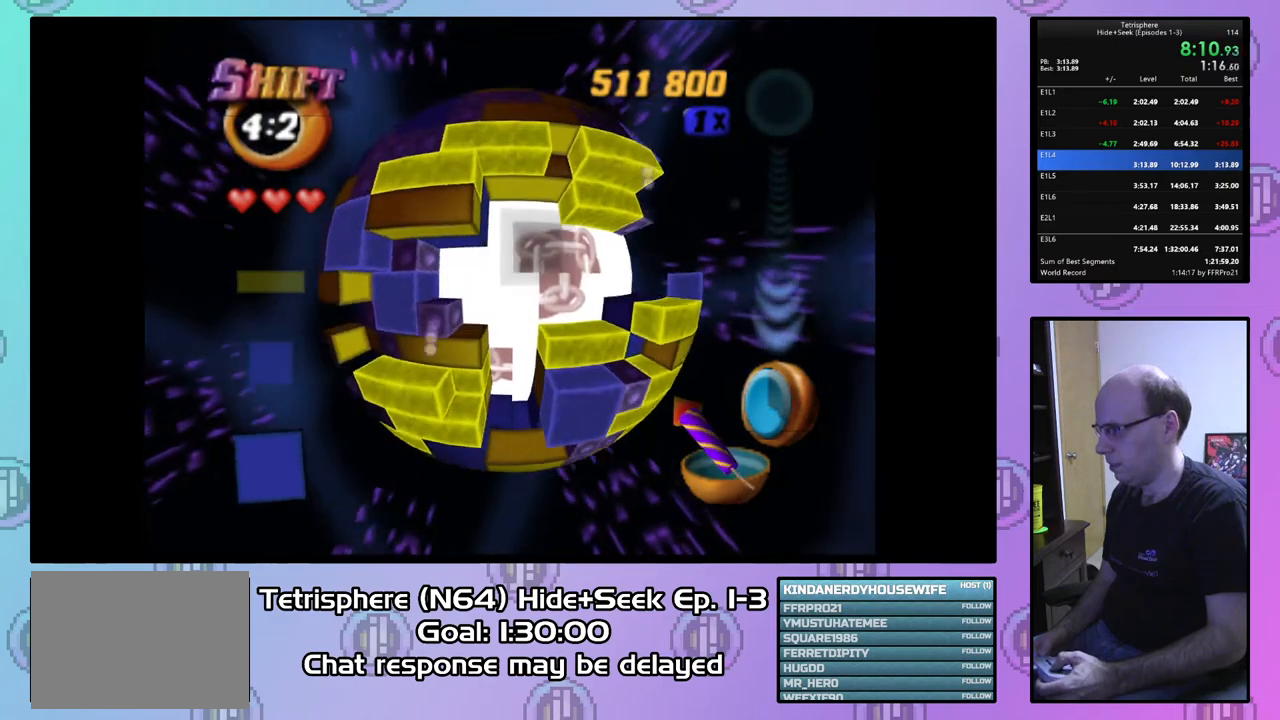
{"buttons": ["DPAD_DOWN"], "right_stick": "center", "events": [[33, "DPAD_RIGHT", "up"], [167, "SQUARE", "up"], [300, "DPAD_DOWN", "down"], [433, "DPAD_DOWN", "up"], [467, "DPAD_DOWN", "down"]]}
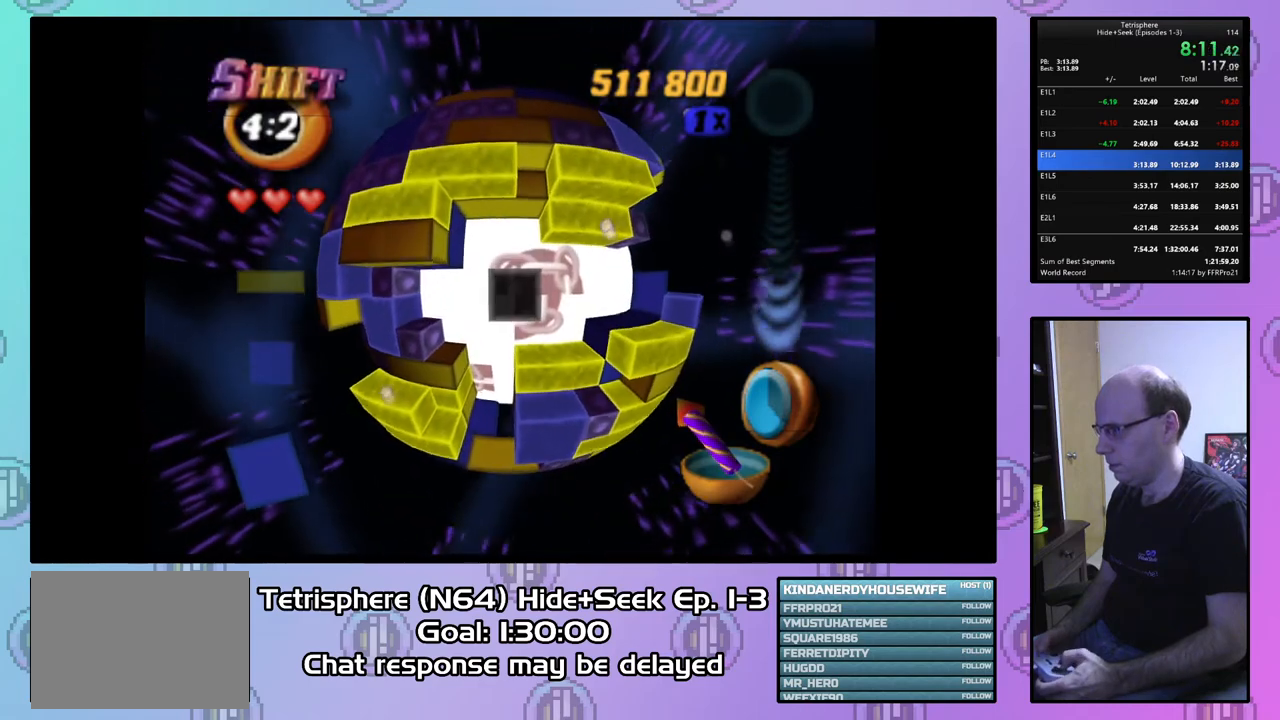
{"buttons": ["SQUARE", "DPAD_RIGHT"], "right_stick": "center", "events": [[67, "DPAD_DOWN", "up"], [167, "DPAD_RIGHT", "down"], [200, "SQUARE", "down"], [267, "DPAD_RIGHT", "up"], [433, "DPAD_RIGHT", "down"]]}
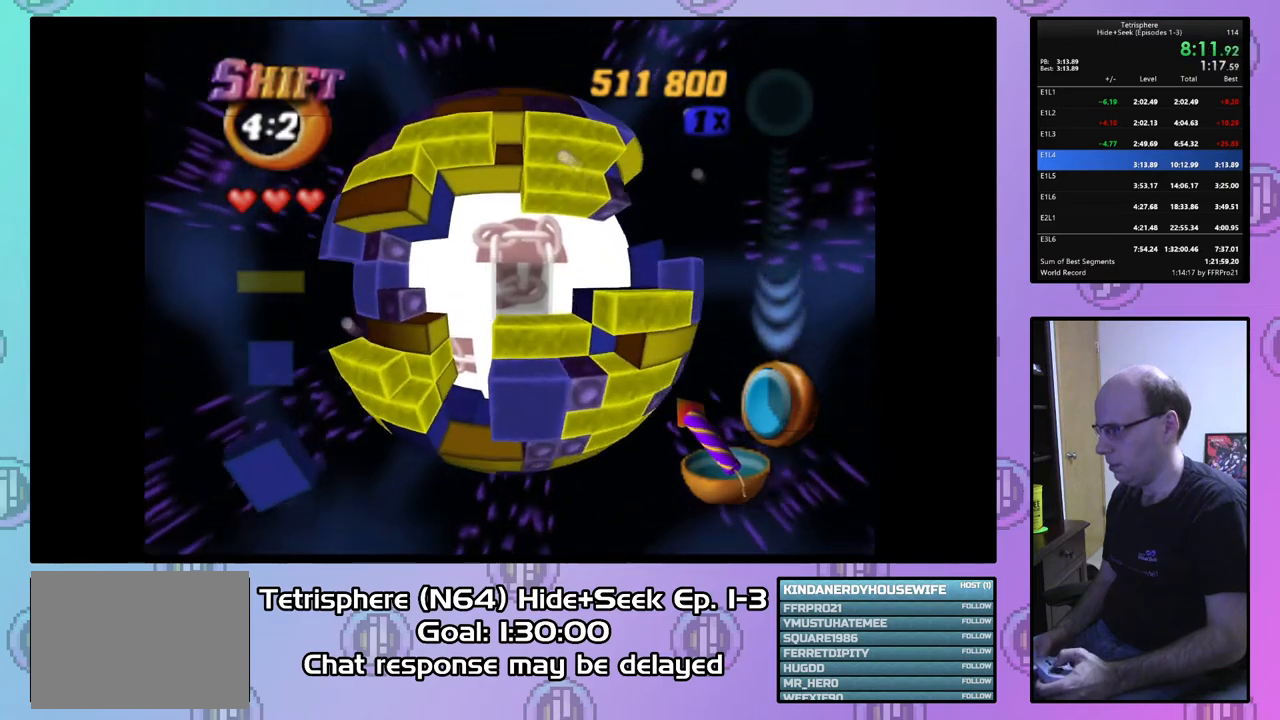
{"buttons": [], "right_stick": "center", "events": [[33, "DPAD_RIGHT", "up"], [67, "SQUARE", "up"], [367, "DPAD_LEFT", "down"], [467, "DPAD_LEFT", "up"]]}
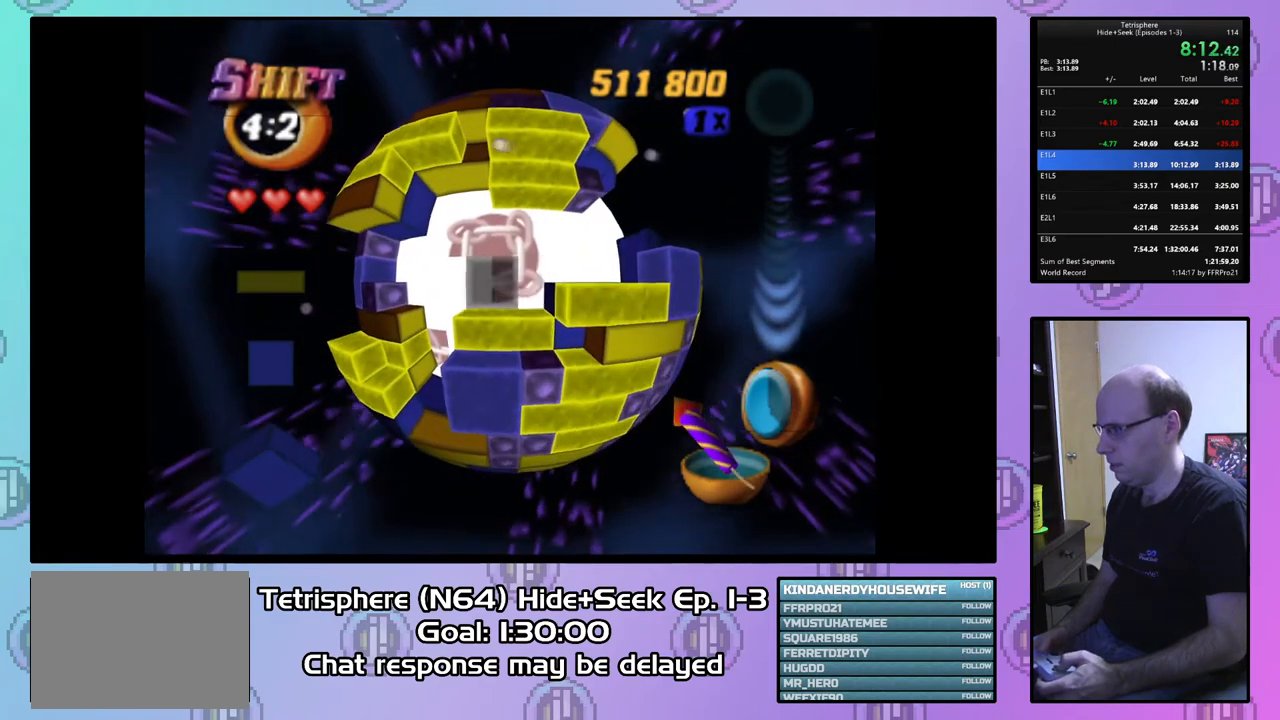
{"buttons": [], "right_stick": "center", "events": [[33, "DPAD_LEFT", "down"], [133, "DPAD_LEFT", "up"], [200, "DPAD_LEFT", "down"], [300, "DPAD_LEFT", "up"], [400, "DPAD_LEFT", "down"], [467, "DPAD_LEFT", "up"]]}
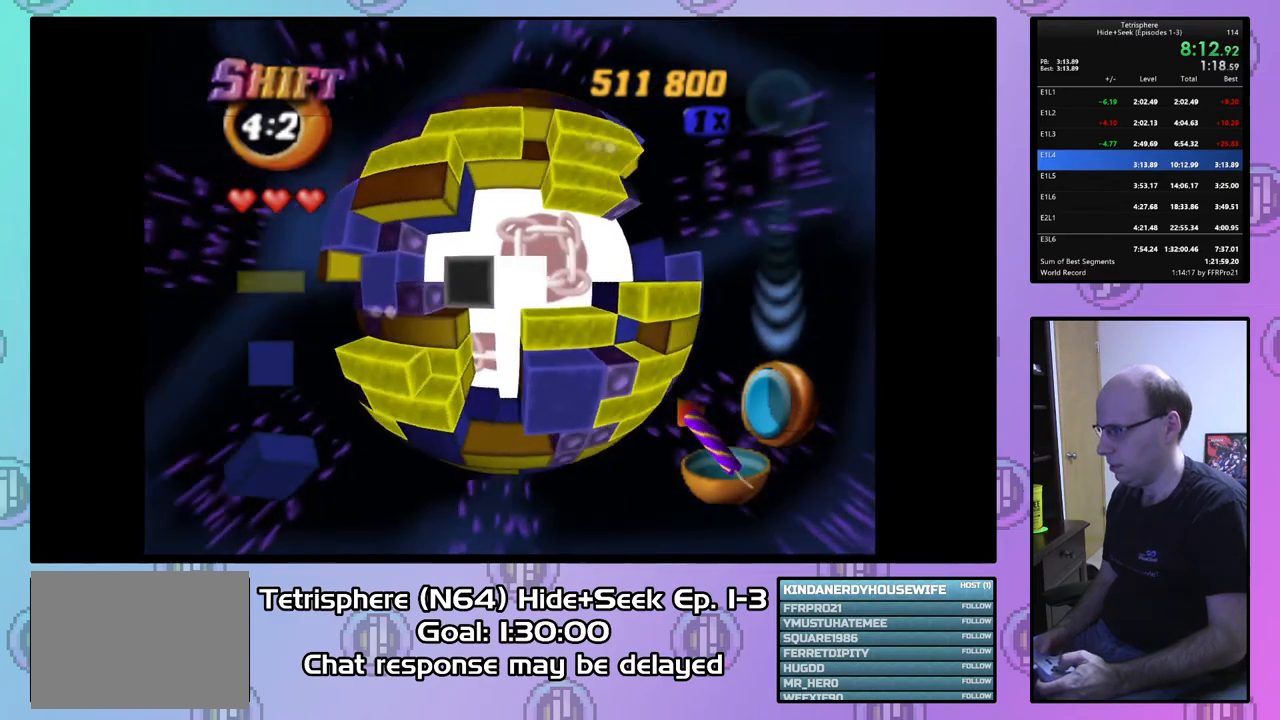
{"buttons": ["SQUARE"], "right_stick": "center", "events": [[33, "DPAD_DOWN", "down"], [100, "DPAD_DOWN", "up"], [200, "DPAD_DOWN", "down"], [267, "DPAD_DOWN", "up"], [333, "DPAD_DOWN", "down"], [433, "DPAD_DOWN", "up"], [433, "SQUARE", "down"]]}
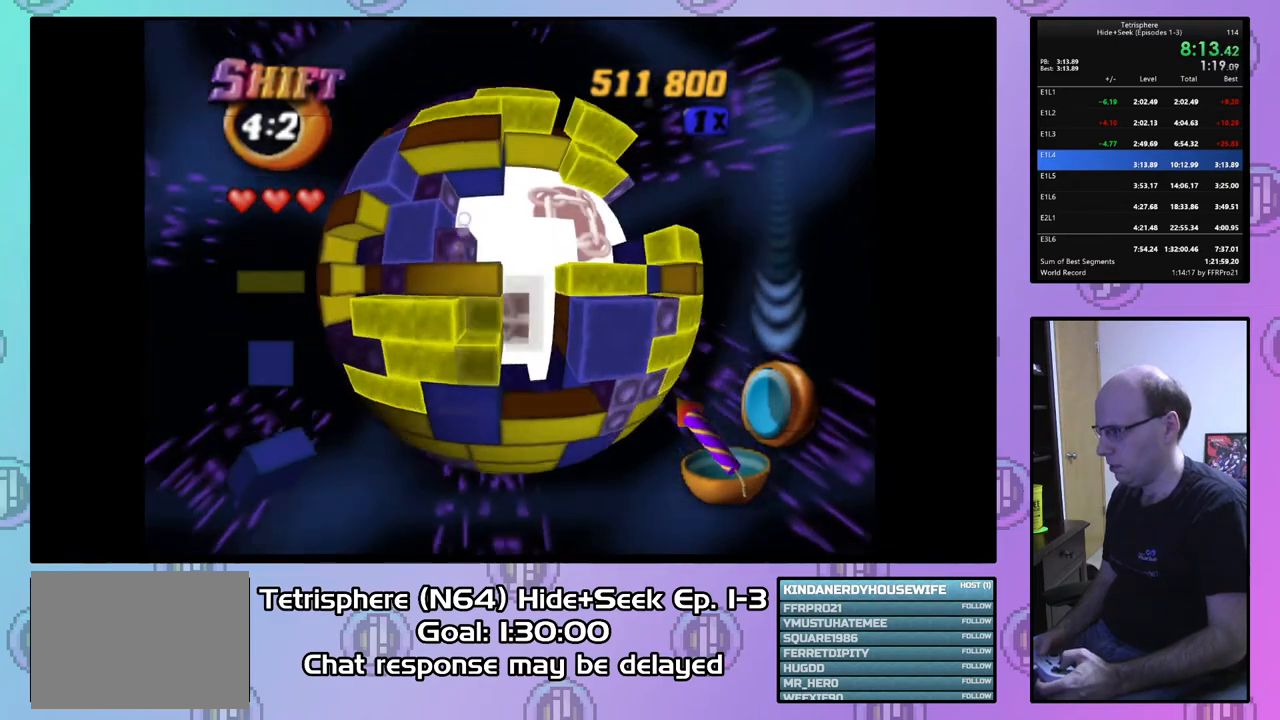
{"buttons": ["SQUARE", "DPAD_UP", "DPAD_RIGHT"], "right_stick": "center", "events": [[33, "DPAD_RIGHT", "down"], [33, "DPAD_UP", "down"], [133, "DPAD_RIGHT", "up"], [300, "DPAD_RIGHT", "down"]]}
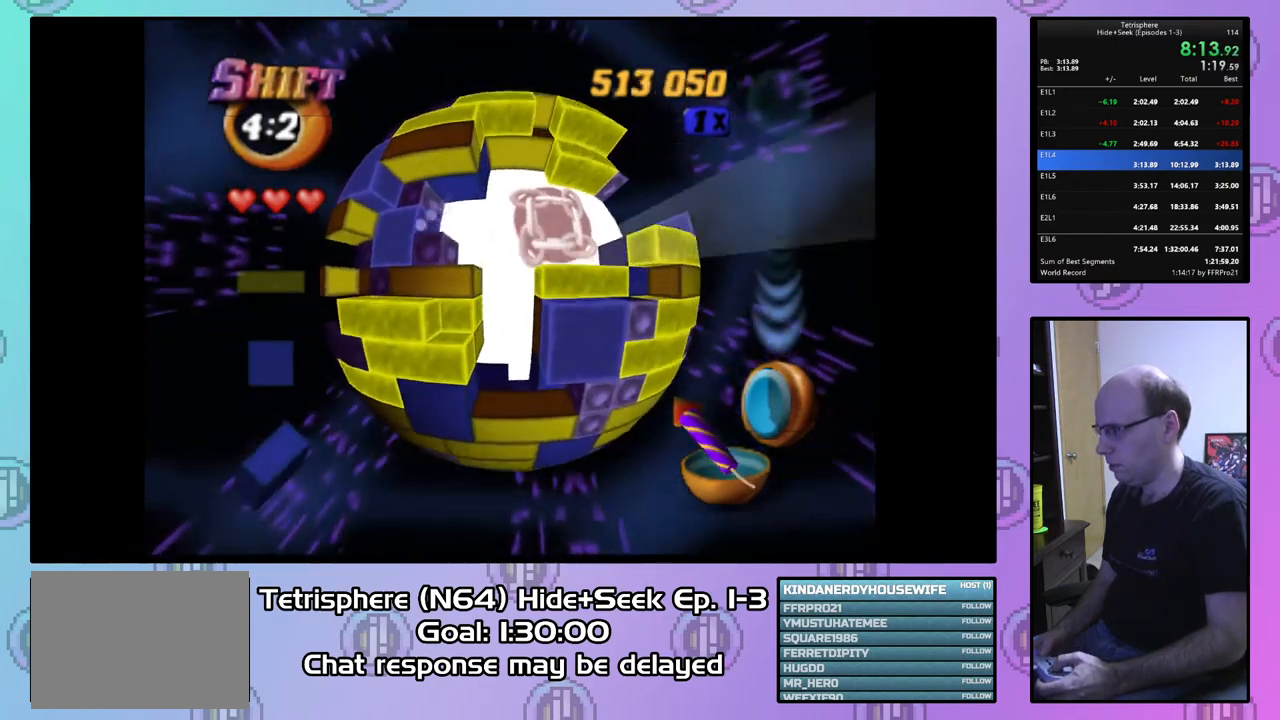
{"buttons": [], "right_stick": "center", "events": [[67, "DPAD_RIGHT", "up"], [100, "DPAD_UP", "up"], [200, "SQUARE", "up"]]}
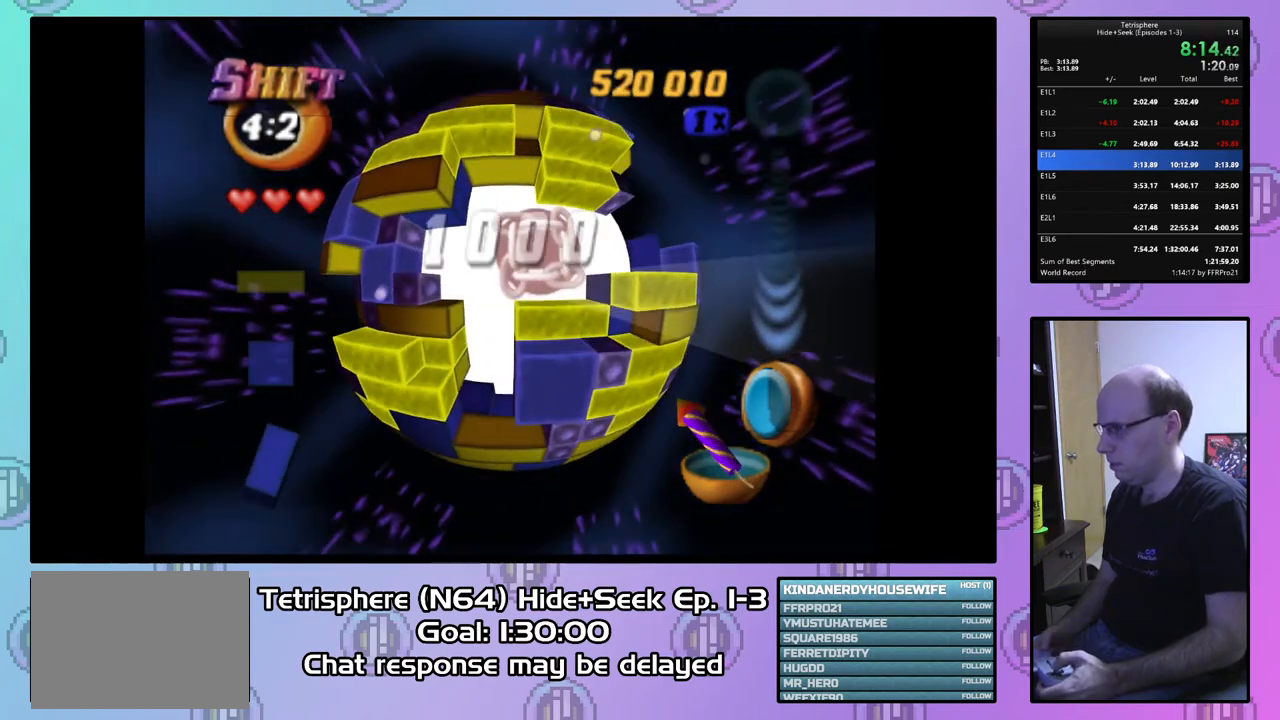
{"buttons": ["CROSS", "CIRCLE"], "right_stick": "center", "events": [[100, "CIRCLE", "down"], [100, "CROSS", "down"], [200, "CROSS", "up"], [233, "CIRCLE", "up"], [333, "CIRCLE", "down"], [367, "CROSS", "down"], [400, "CROSS", "up"], [433, "CIRCLE", "up"], [500, "CIRCLE", "down"], [500, "CROSS", "down"]]}